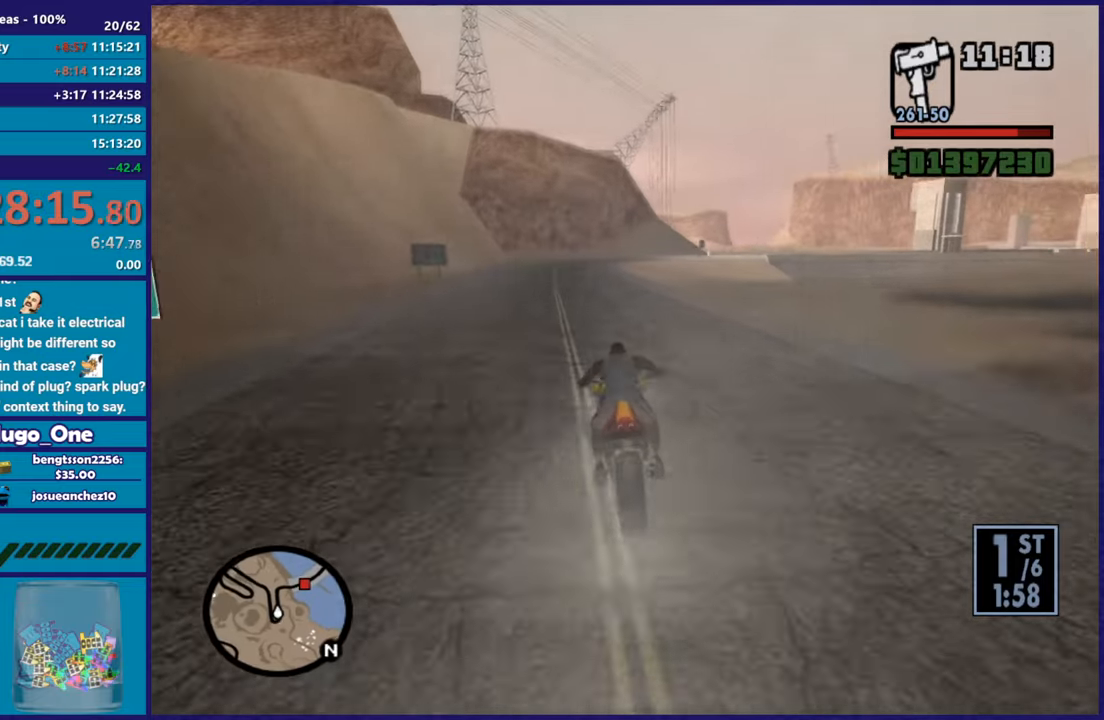
Gameplay with a controller (Xbox layout); each line is a JSON object with the inputs held at the frame after it. "button_events" lists button changes between this image and that frame as [ms after this image, input, new state], when the widget could be followed in between (sticks are given only as held states). Not read: right_stick.
{"buttons": ["R2"], "left_stick": "up-left", "button_events": []}
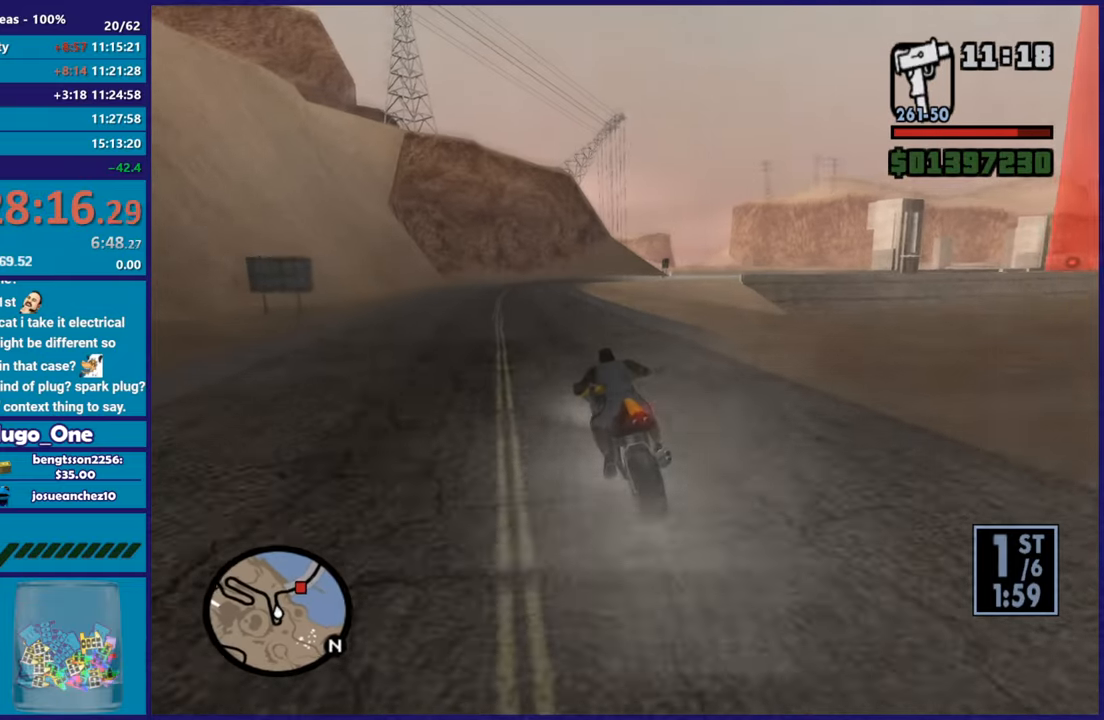
{"buttons": ["R2"], "left_stick": "right", "button_events": []}
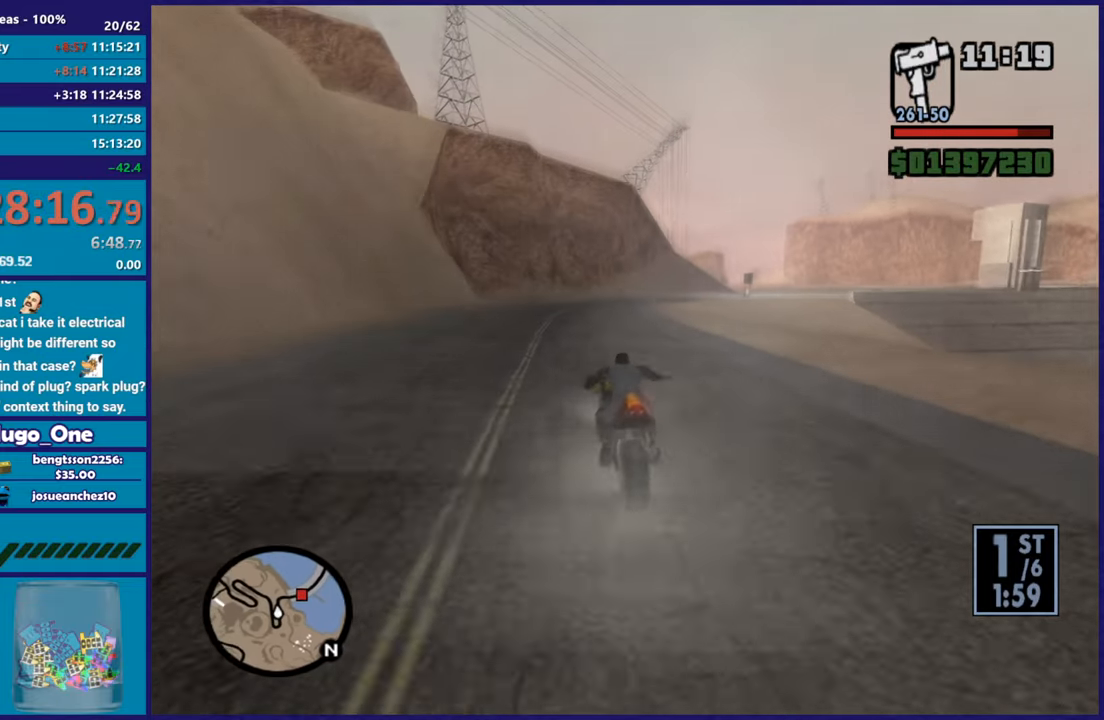
{"buttons": ["L2"], "left_stick": "right", "button_events": [[50, "R2", "up"], [500, "L2", "down"]]}
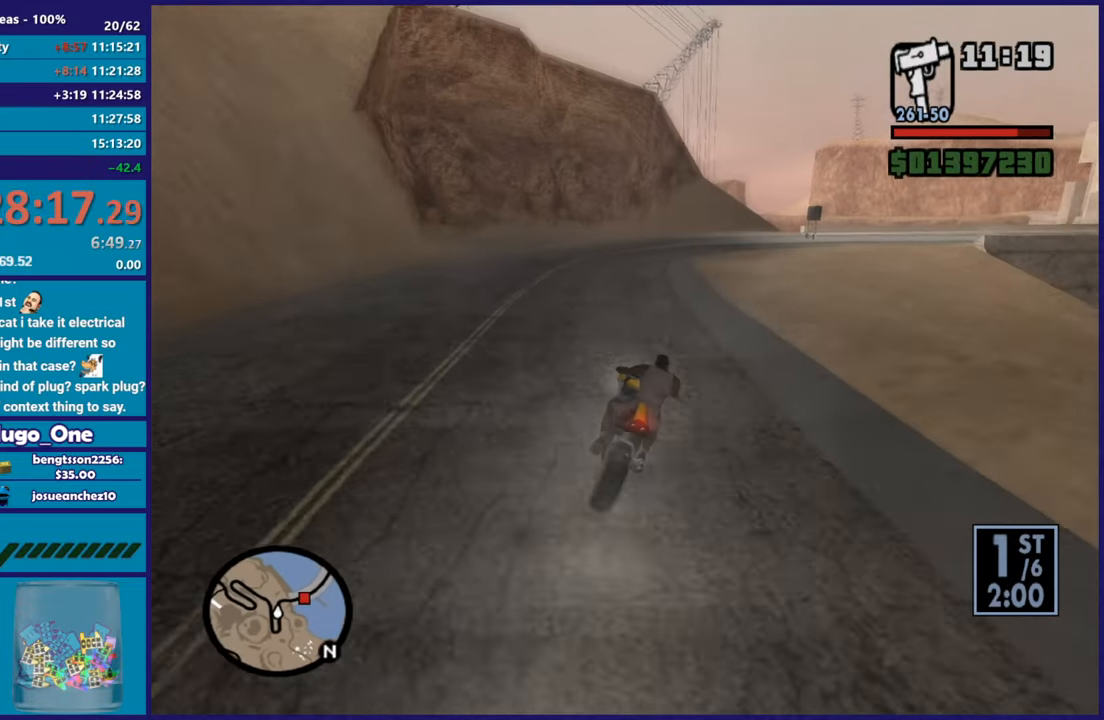
{"buttons": [], "left_stick": "right", "button_events": [[184, "L2", "up"]]}
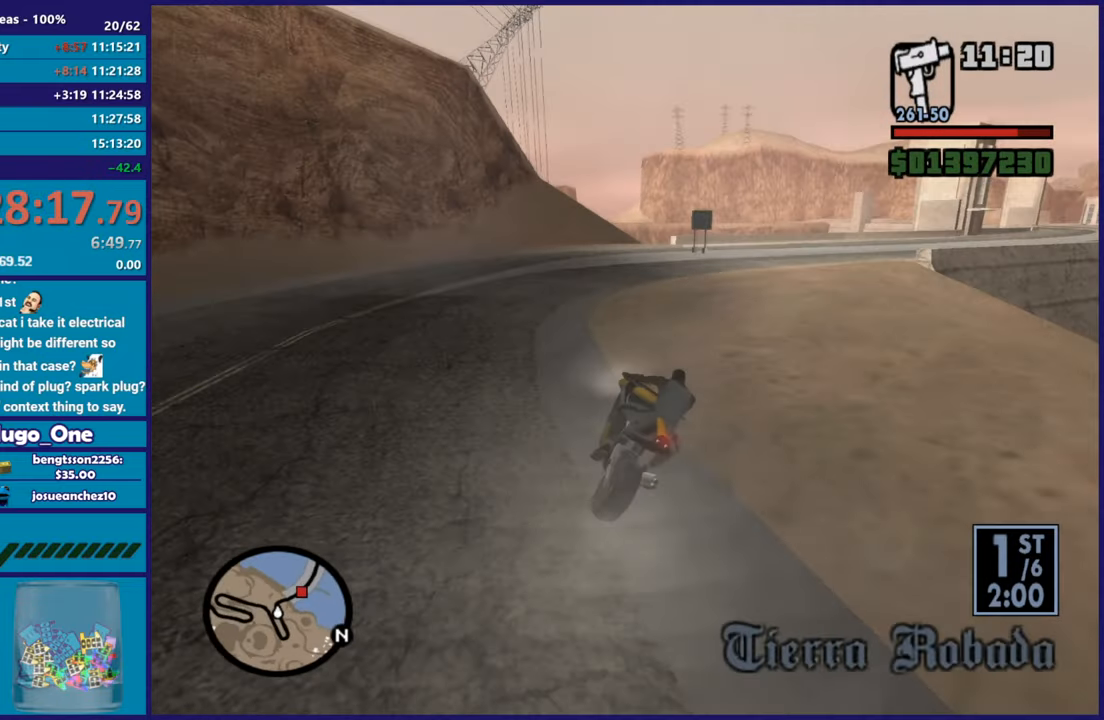
{"buttons": [], "left_stick": "right", "button_events": [[283, "R2", "down"], [500, "R2", "up"]]}
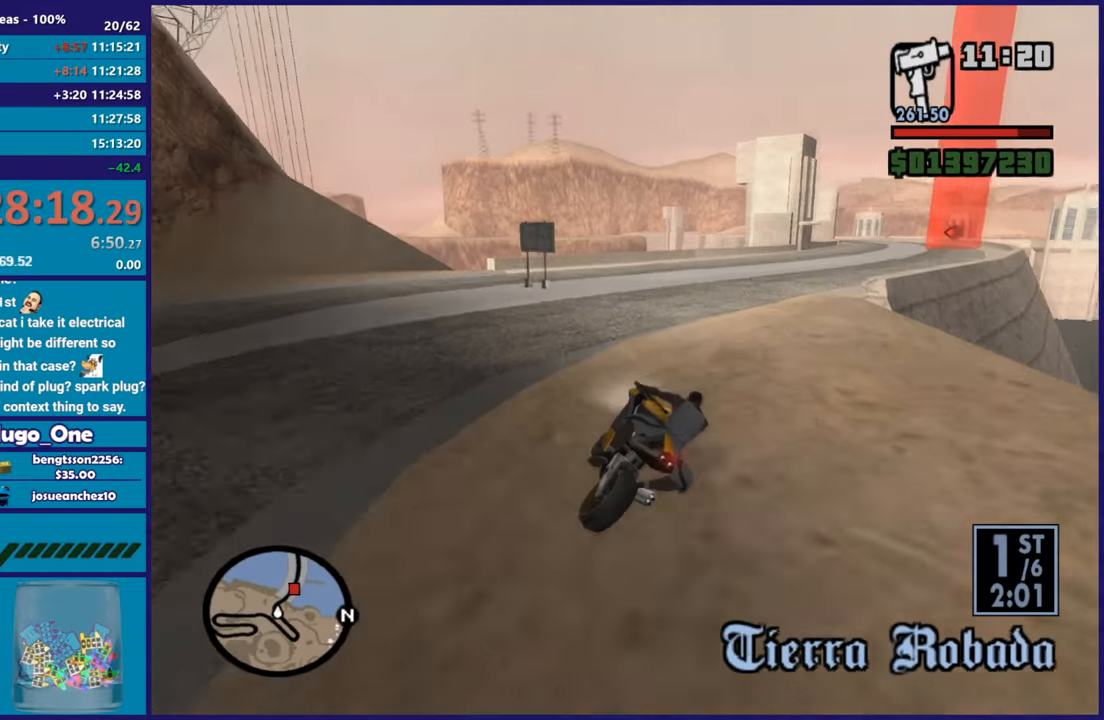
{"buttons": [], "left_stick": "right", "button_events": [[100, "R2", "down"], [401, "R2", "up"]]}
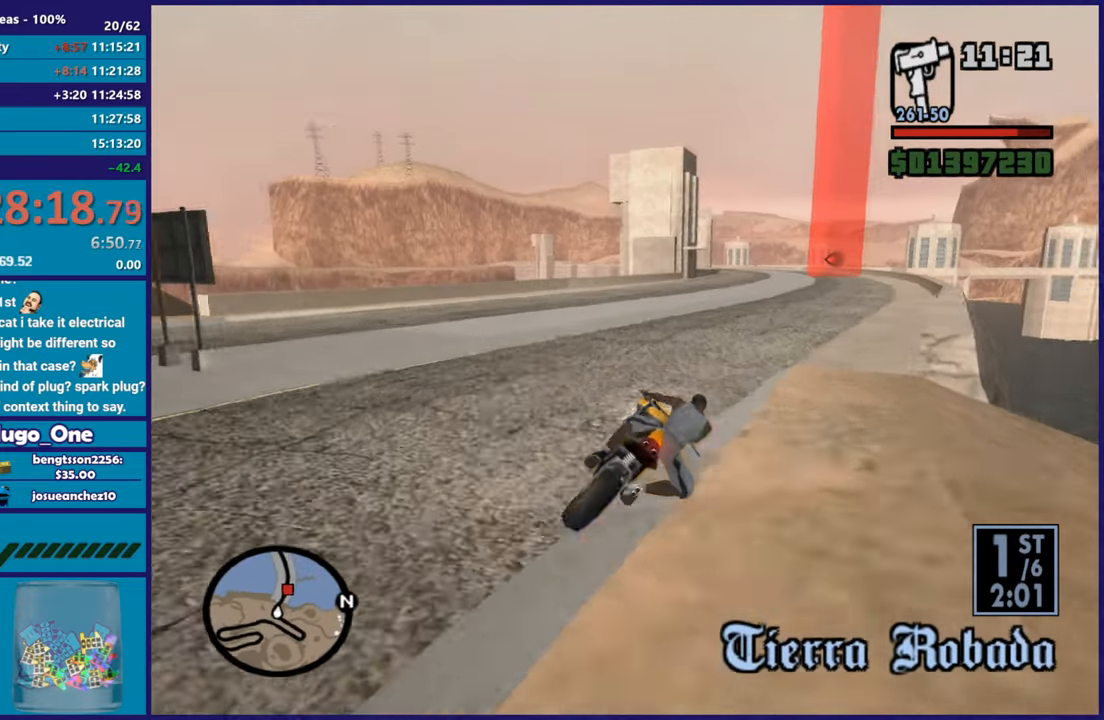
{"buttons": ["R2"], "left_stick": "up-left", "button_events": [[17, "R2", "down"]]}
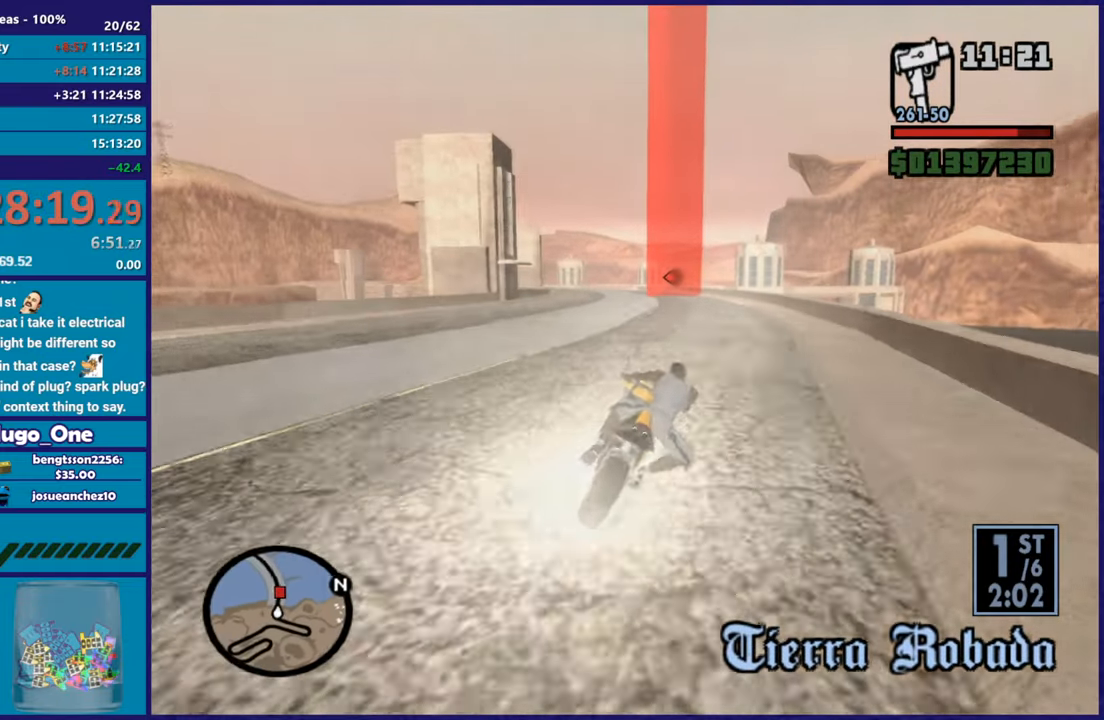
{"buttons": ["R2"], "left_stick": "up", "button_events": []}
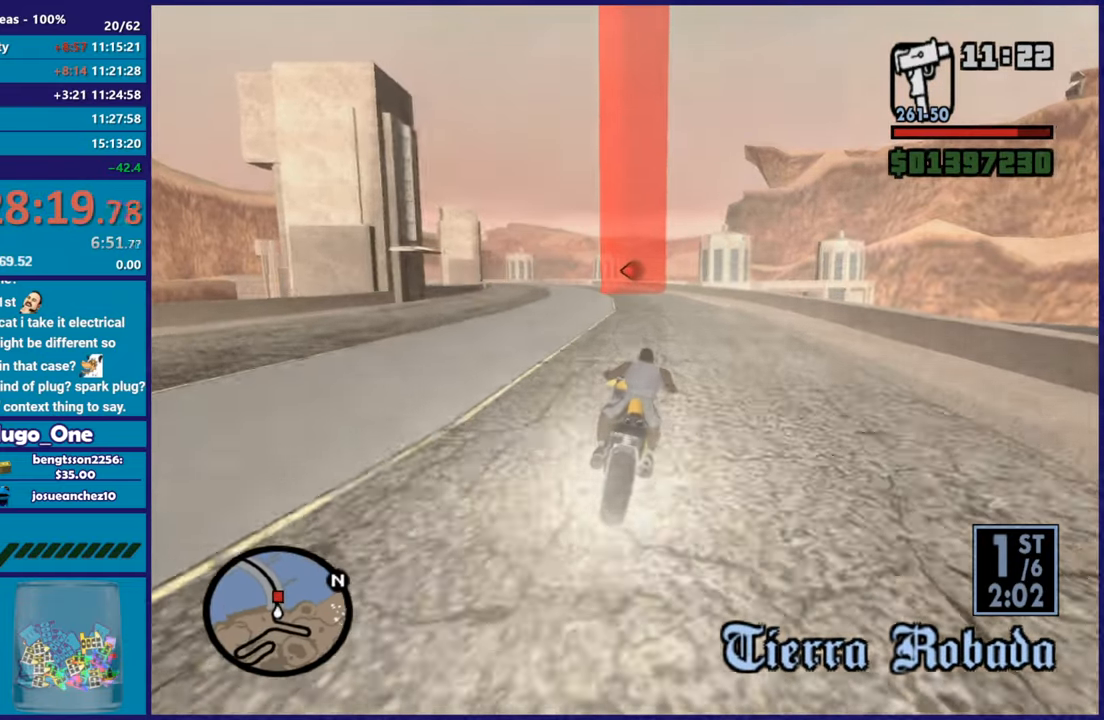
{"buttons": [], "left_stick": "right", "button_events": [[500, "R2", "up"]]}
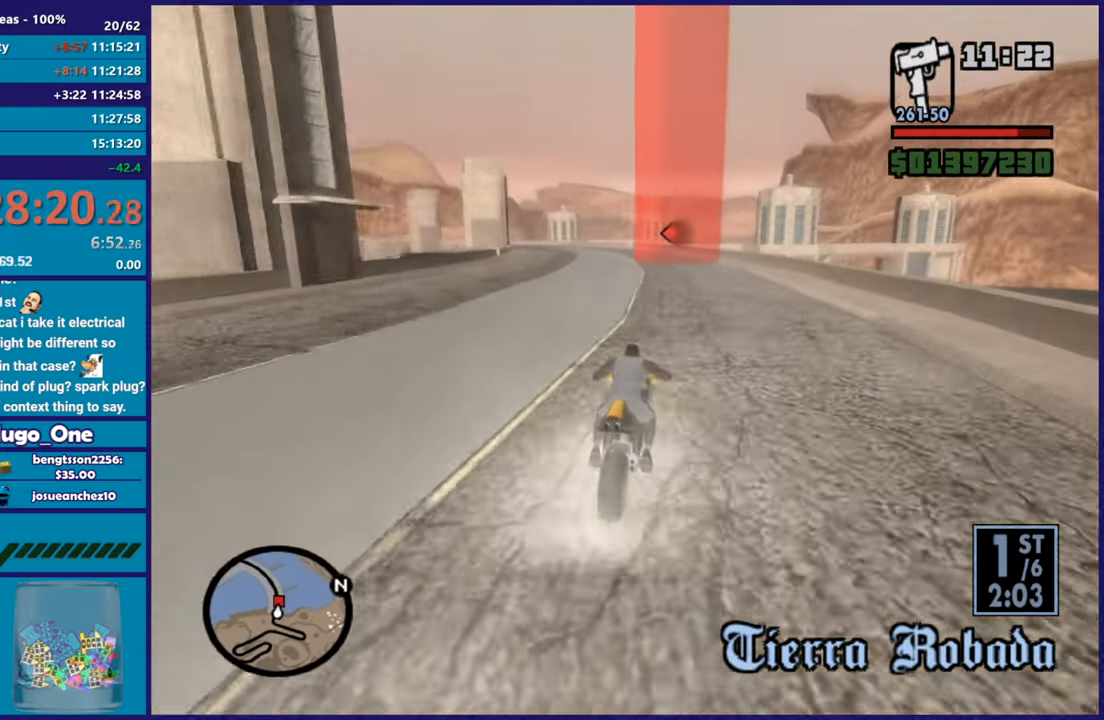
{"buttons": ["R2"], "left_stick": "center", "button_events": [[34, "R2", "down"], [301, "R2", "up"], [401, "R2", "down"]]}
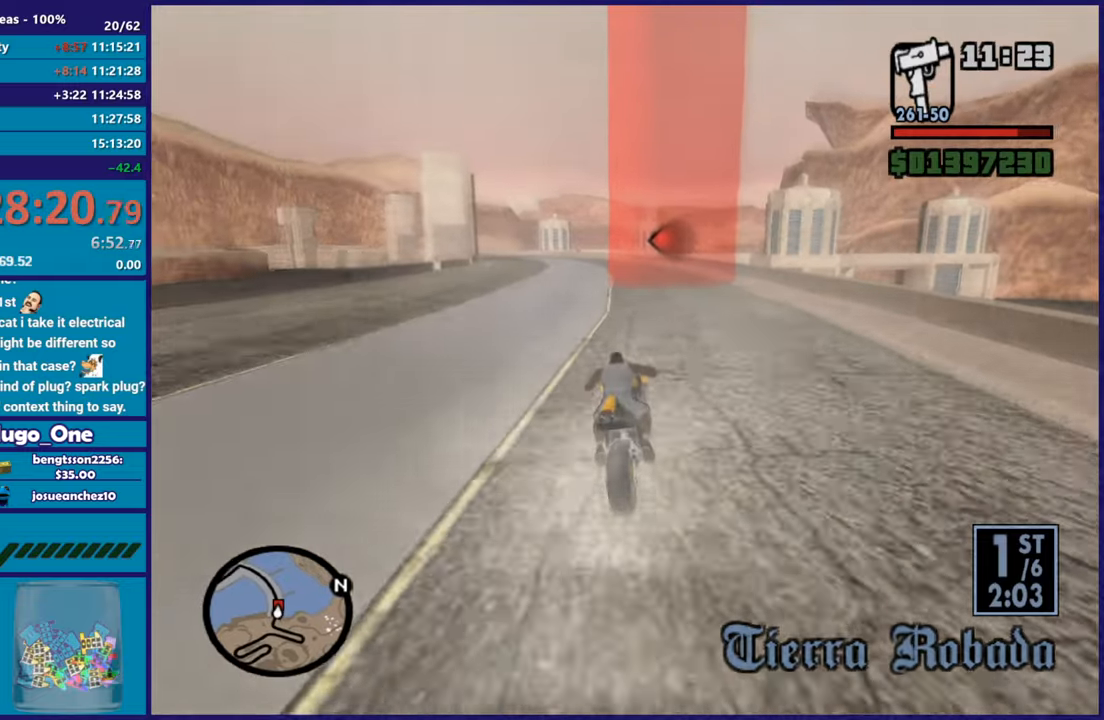
{"buttons": ["R2"], "left_stick": "up-left", "button_events": []}
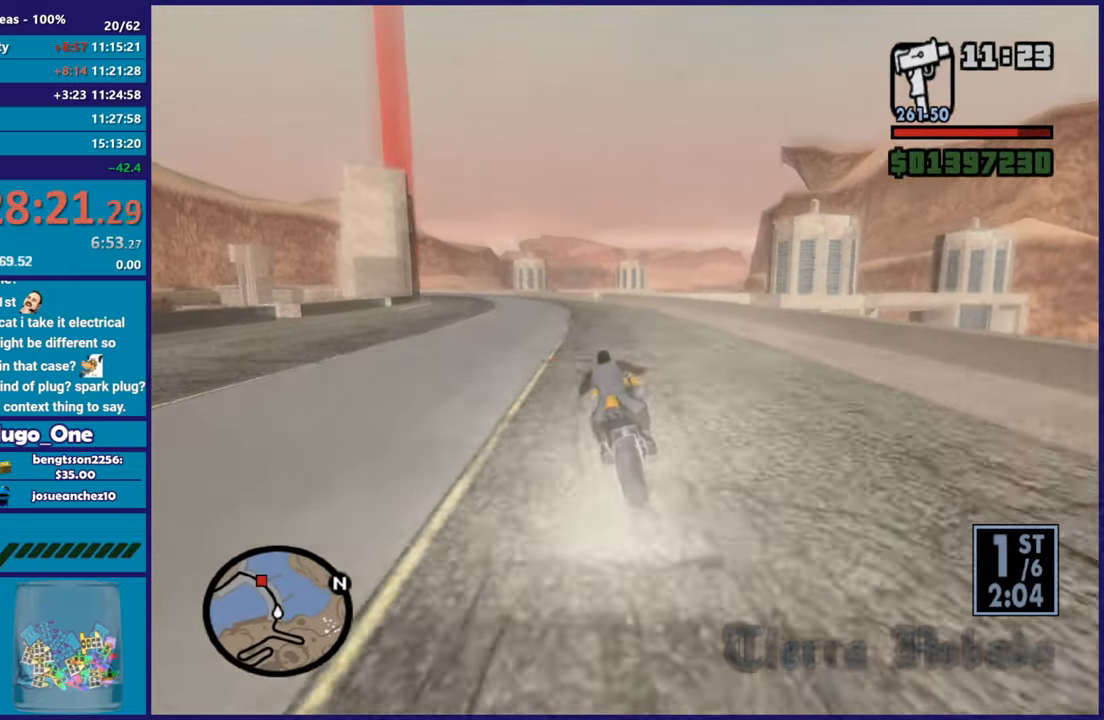
{"buttons": ["R2"], "left_stick": "left", "button_events": [[334, "R2", "up"], [401, "R2", "down"]]}
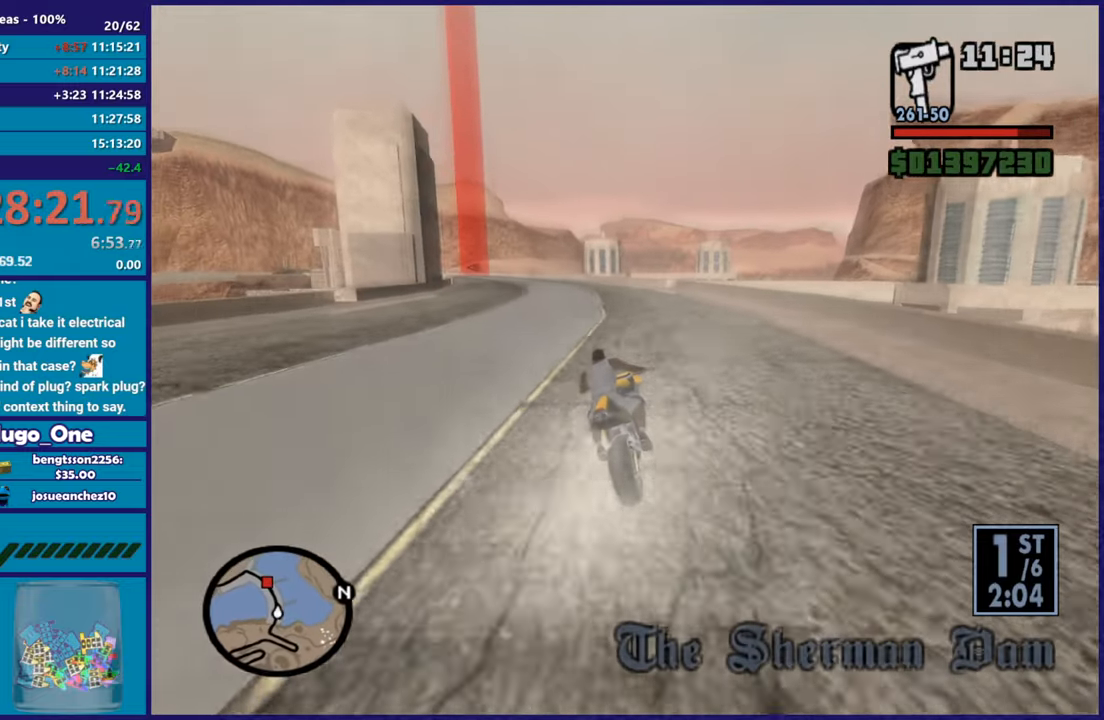
{"buttons": ["R2"], "left_stick": "up-left", "button_events": [[133, "R2", "up"], [184, "R2", "down"]]}
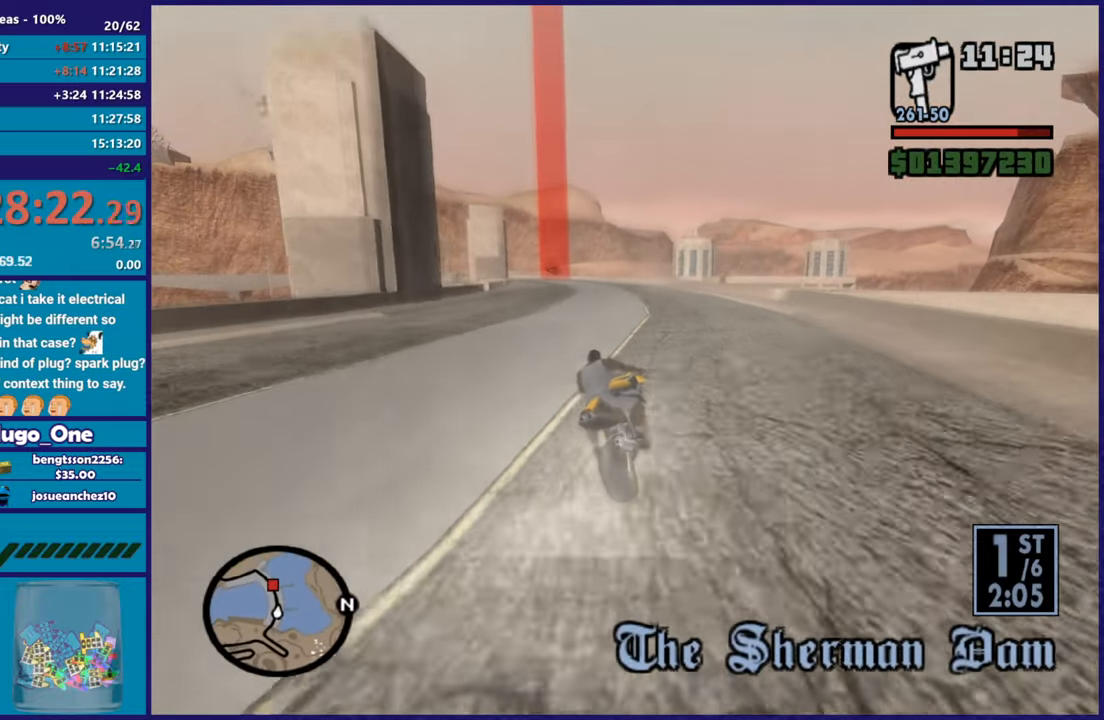
{"buttons": ["R2"], "left_stick": "up-left", "button_events": [[334, "R2", "up"], [401, "R2", "down"]]}
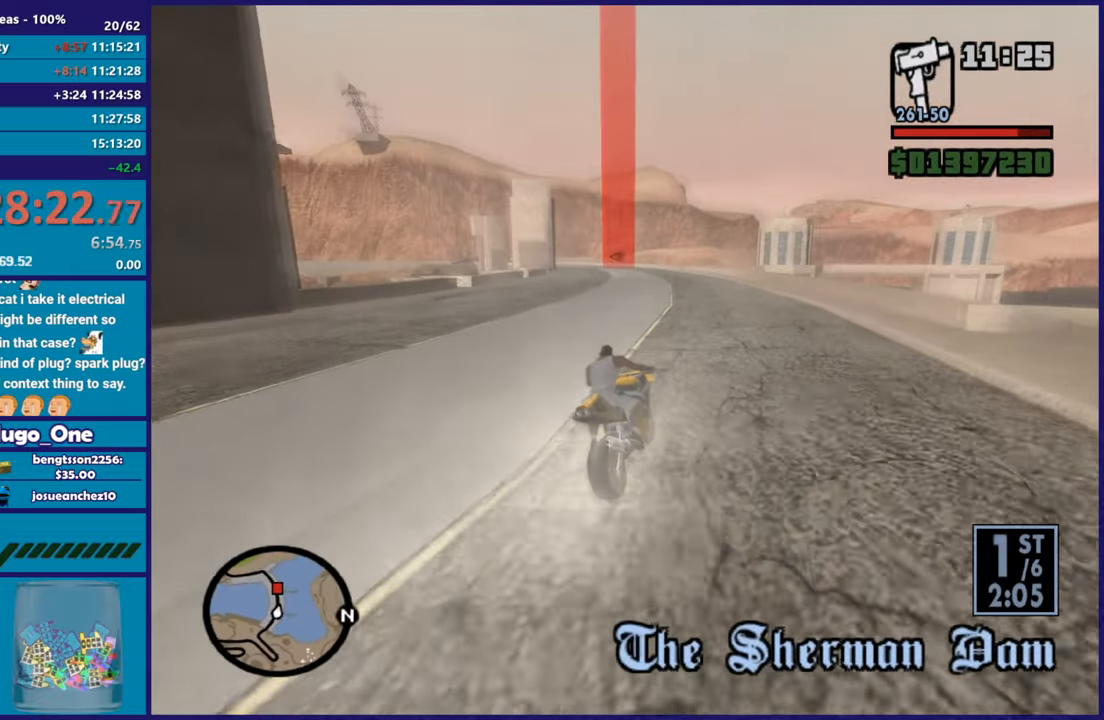
{"buttons": ["R2"], "left_stick": "up-left", "button_events": []}
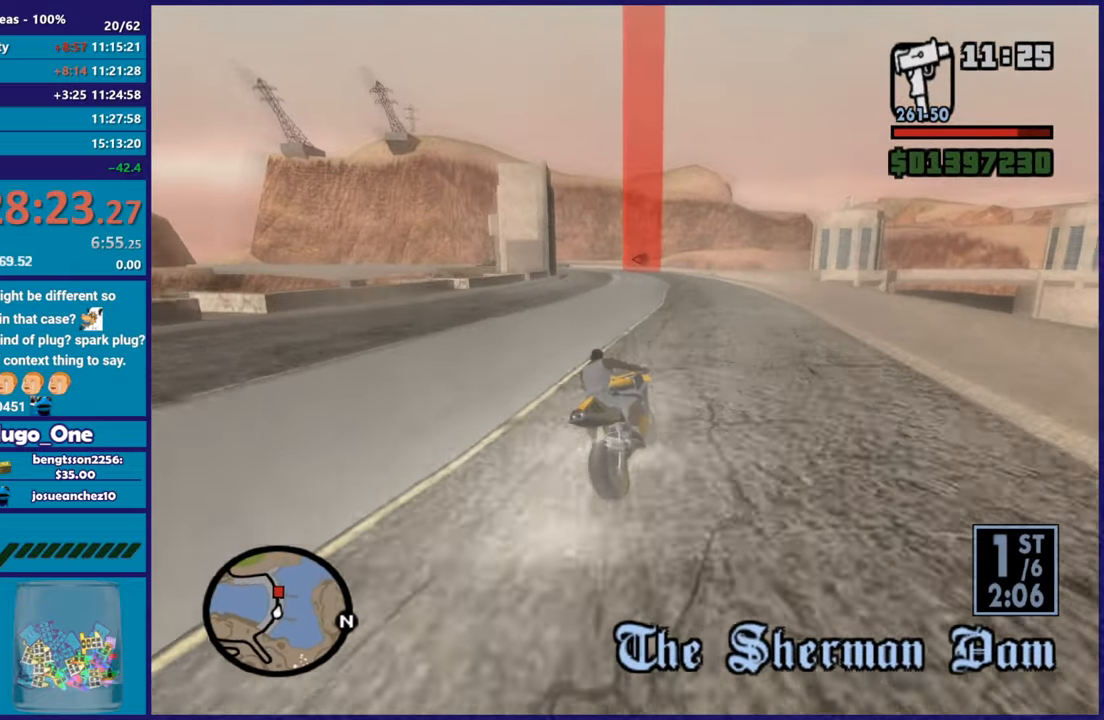
{"buttons": ["R2"], "left_stick": "left", "button_events": []}
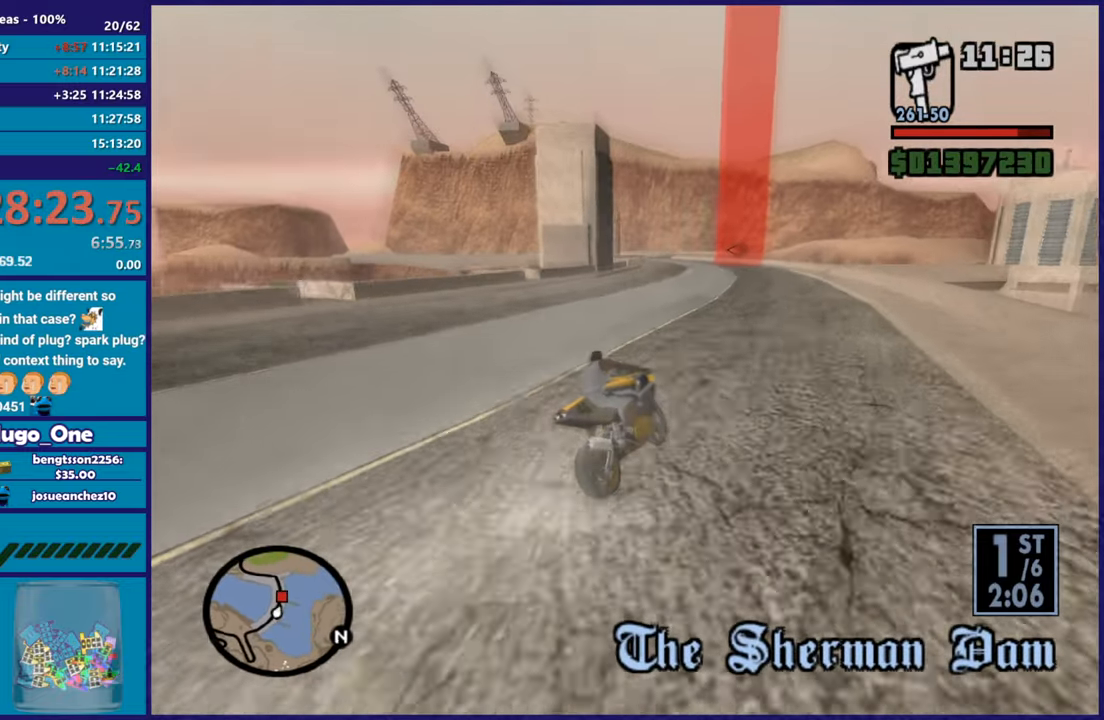
{"buttons": ["R2"], "left_stick": "left", "button_events": []}
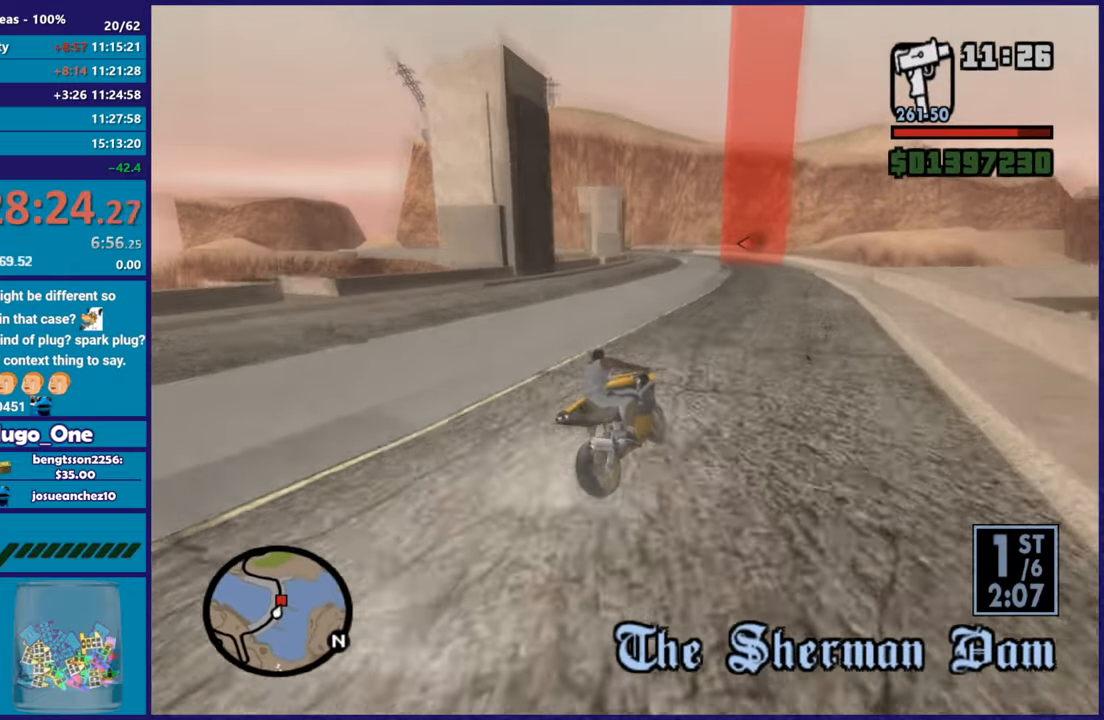
{"buttons": ["R2"], "left_stick": "up-left", "button_events": []}
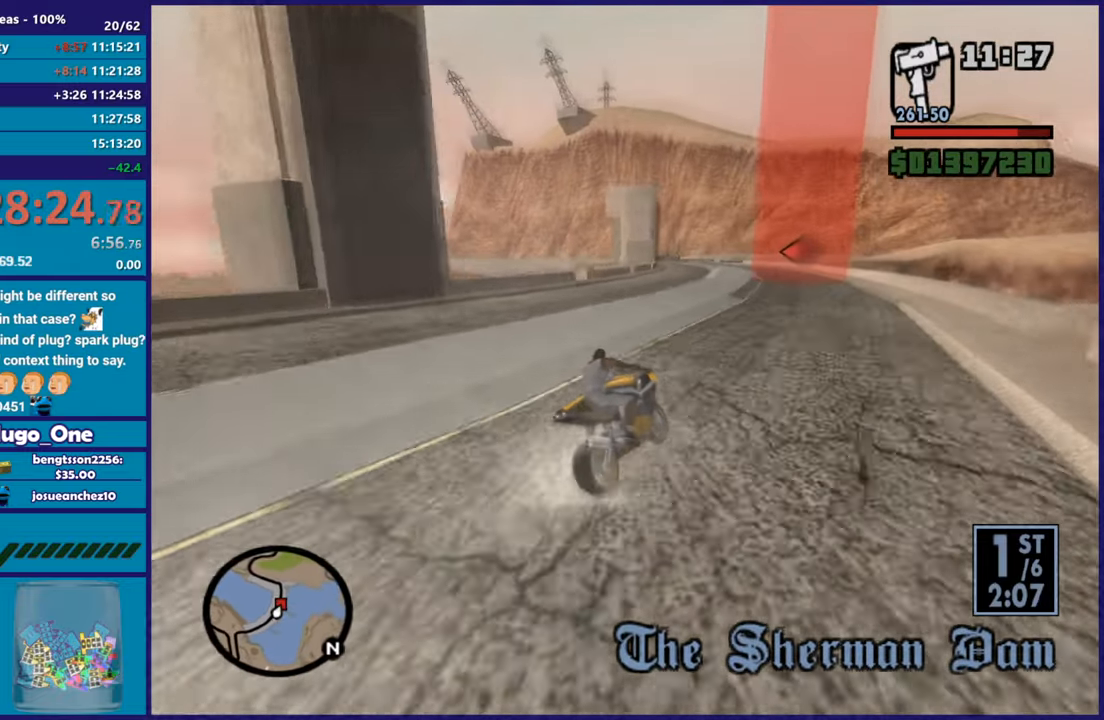
{"buttons": ["R2"], "left_stick": "center", "button_events": []}
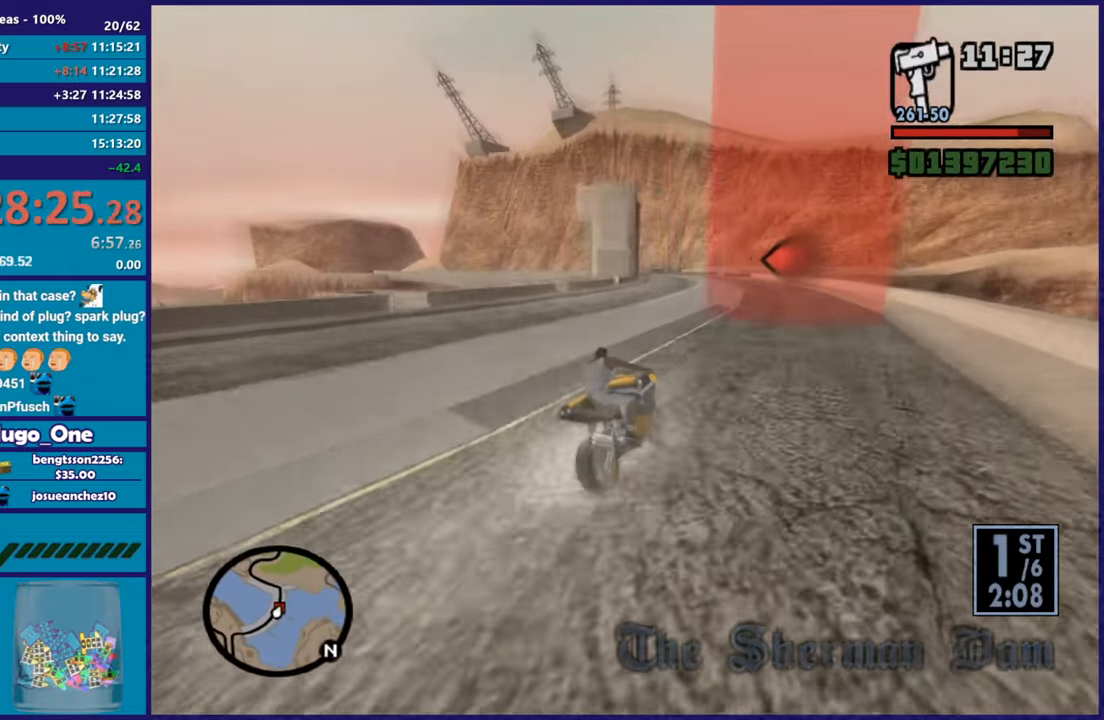
{"buttons": ["R2"], "left_stick": "left", "button_events": []}
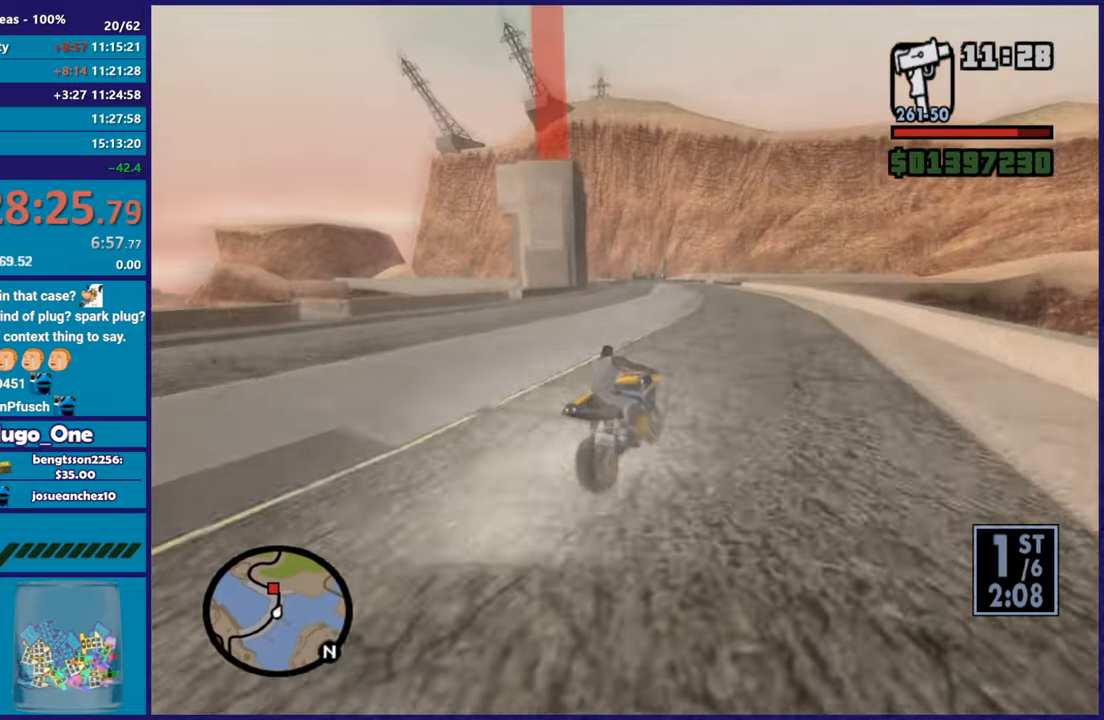
{"buttons": ["R2"], "left_stick": "left", "button_events": []}
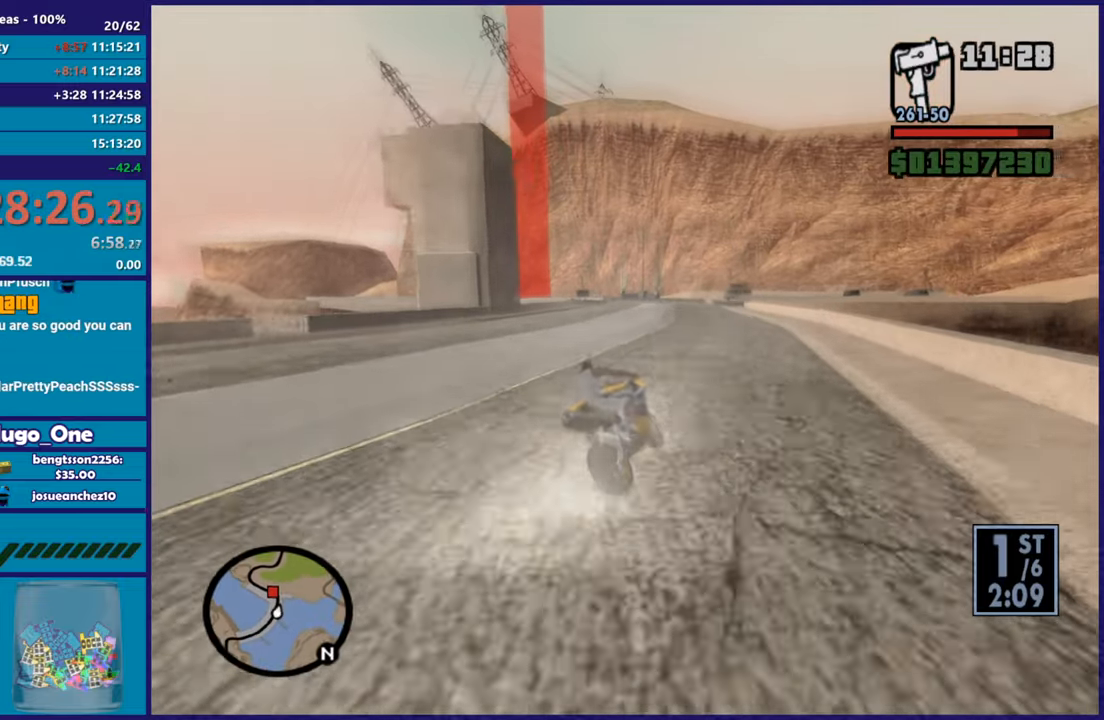
{"buttons": ["R2"], "left_stick": "up-left", "button_events": [[51, "R2", "up"], [201, "R2", "down"]]}
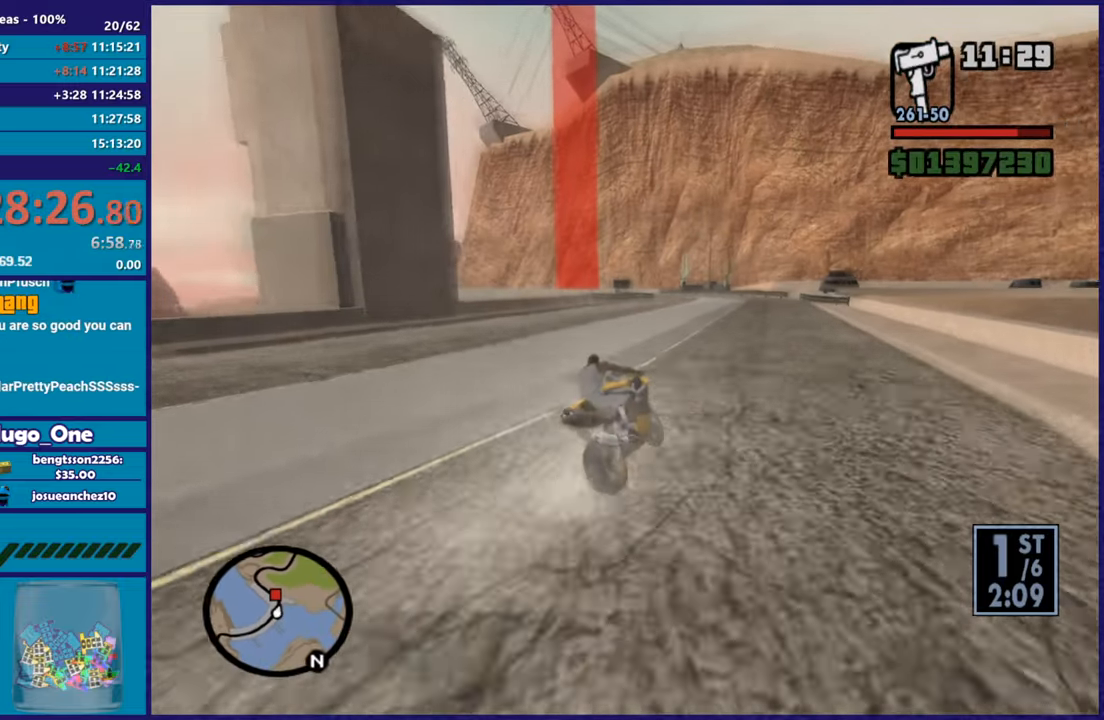
{"buttons": ["R2"], "left_stick": "left", "button_events": []}
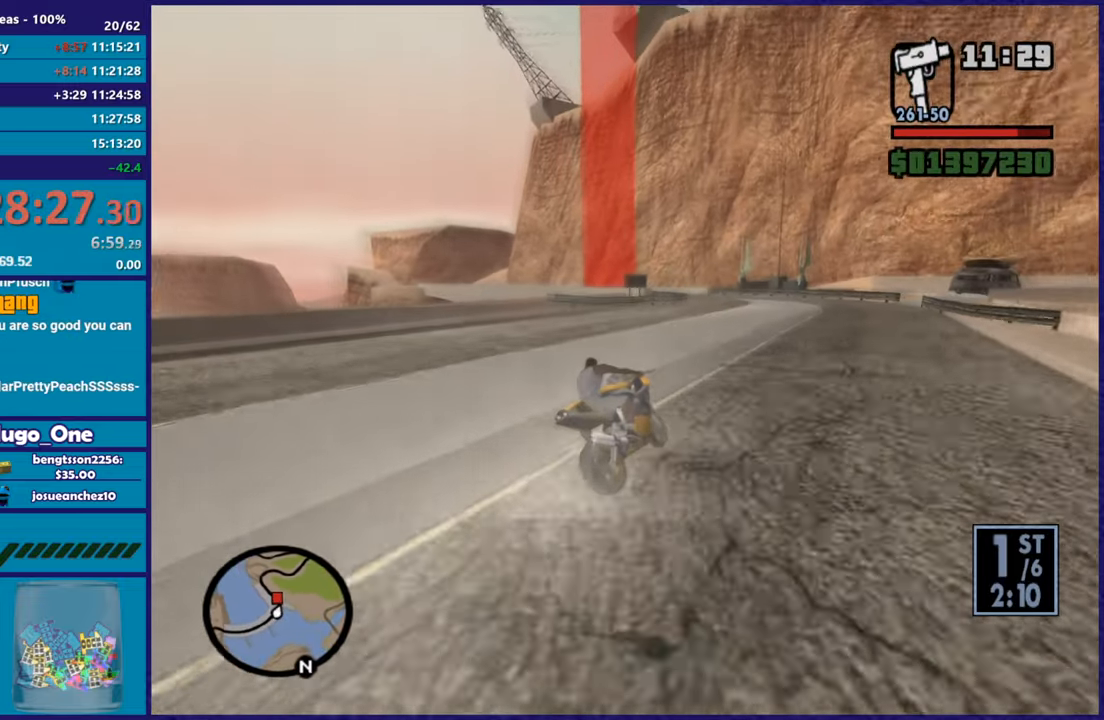
{"buttons": [], "left_stick": "left", "button_events": [[251, "R2", "up"]]}
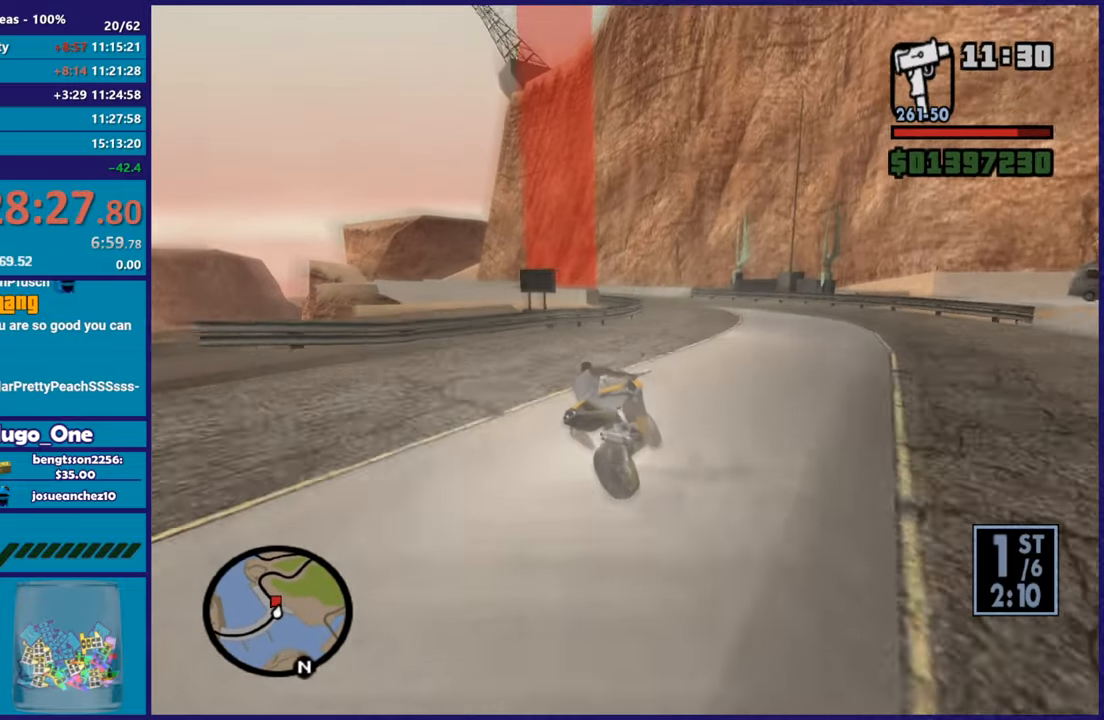
{"buttons": [], "left_stick": "left", "button_events": []}
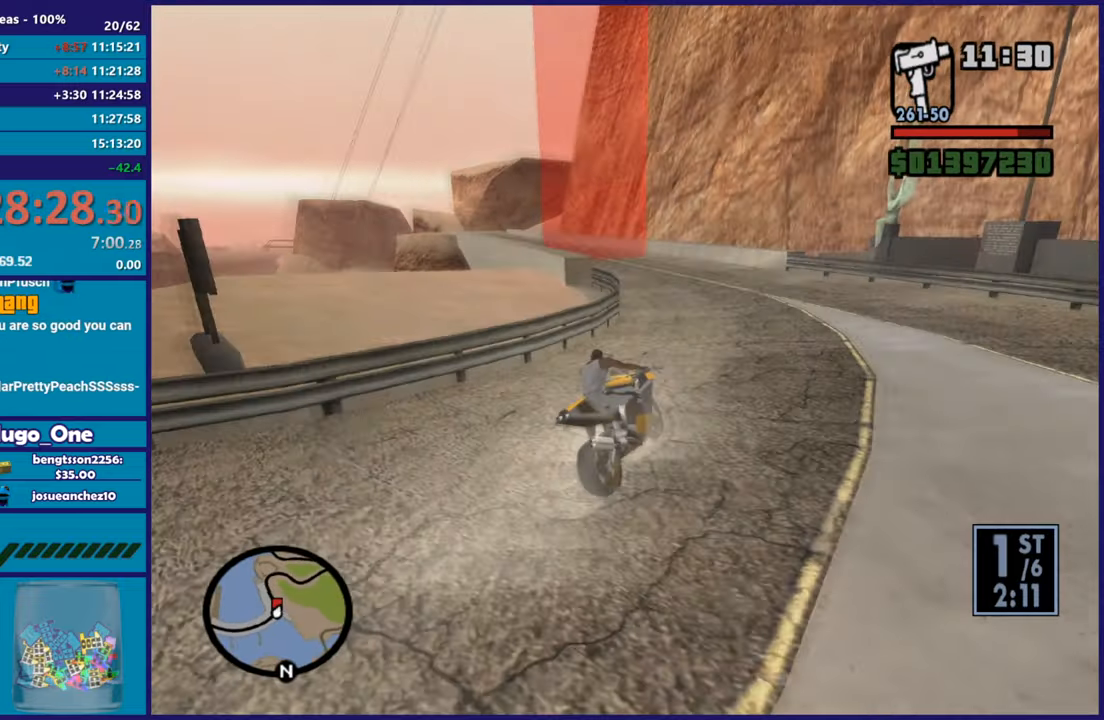
{"buttons": ["R2", "L3"], "left_stick": "left", "button_events": [[184, "L3", "down"], [418, "R2", "down"]]}
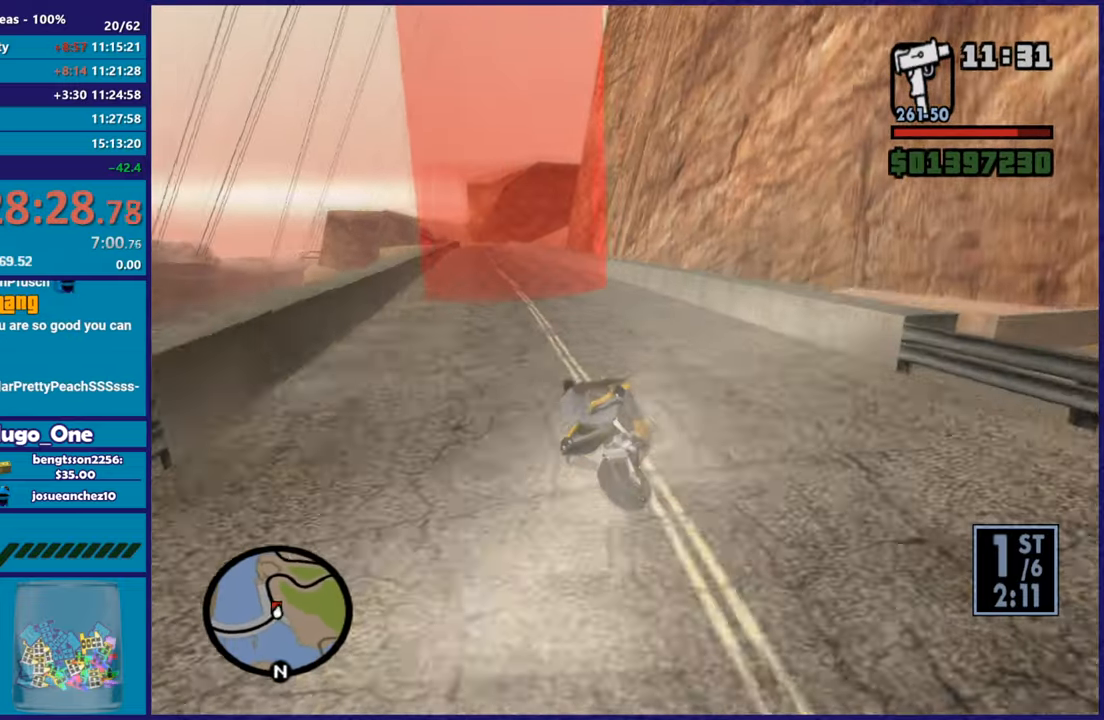
{"buttons": ["R2"], "left_stick": "left", "button_events": [[100, "R2", "up"], [300, "L3", "up"], [334, "R2", "down"]]}
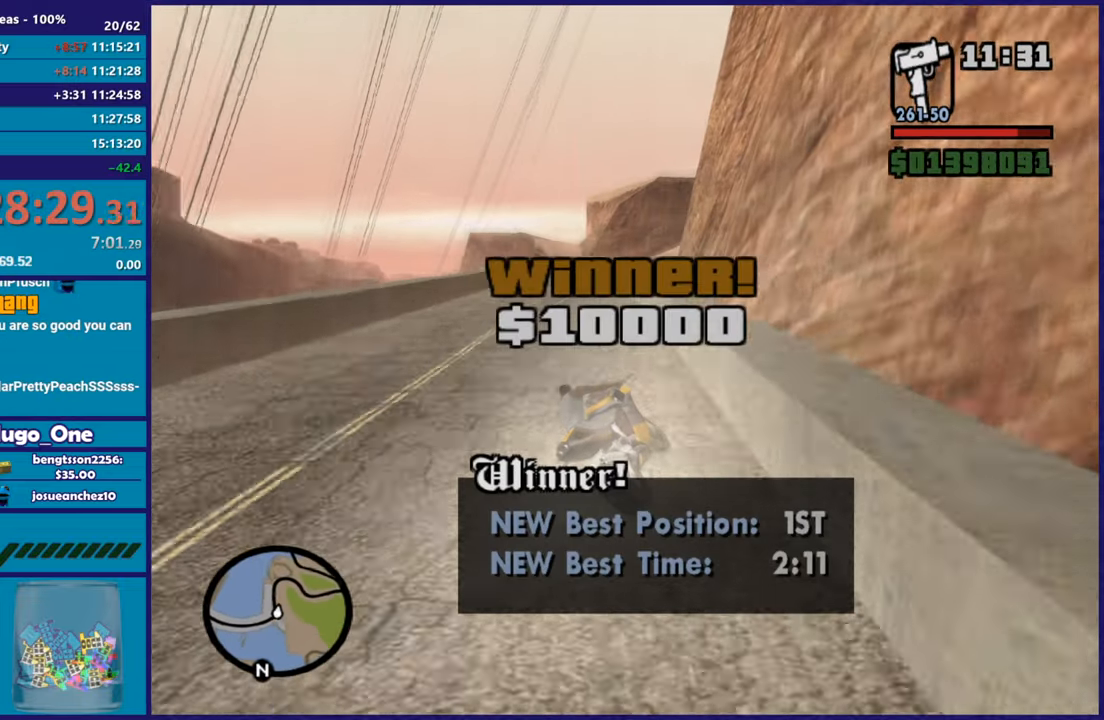
{"buttons": [], "left_stick": "center", "button_events": [[351, "R2", "up"]]}
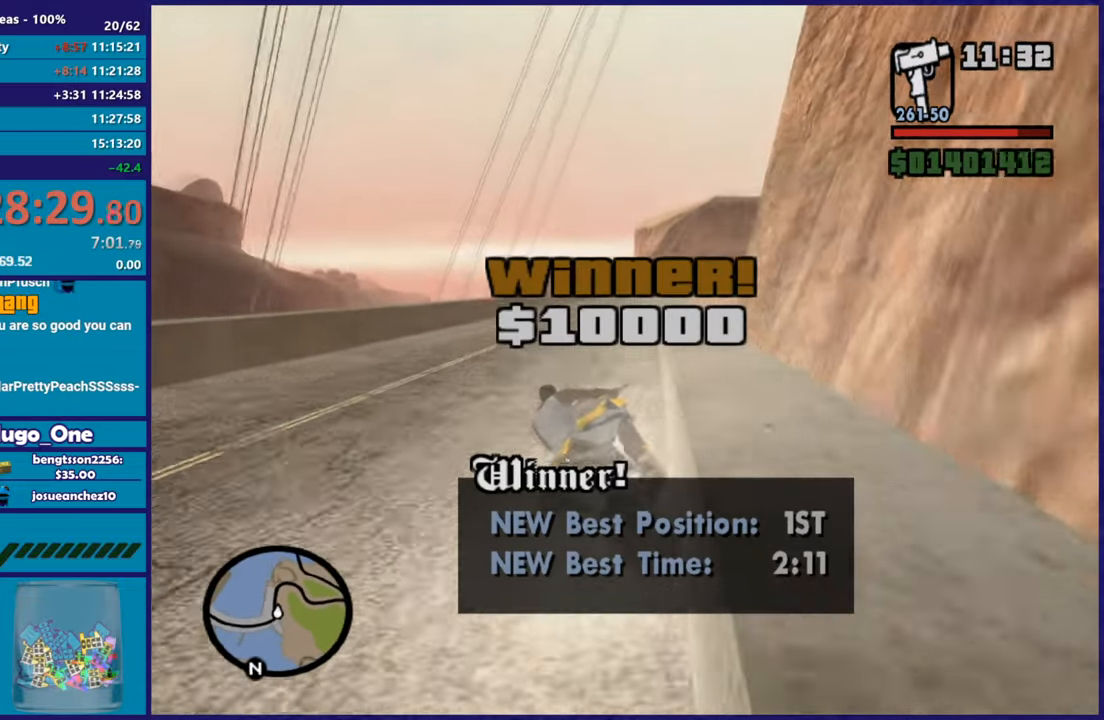
{"buttons": ["L2"], "left_stick": "left", "button_events": [[200, "L2", "down"]]}
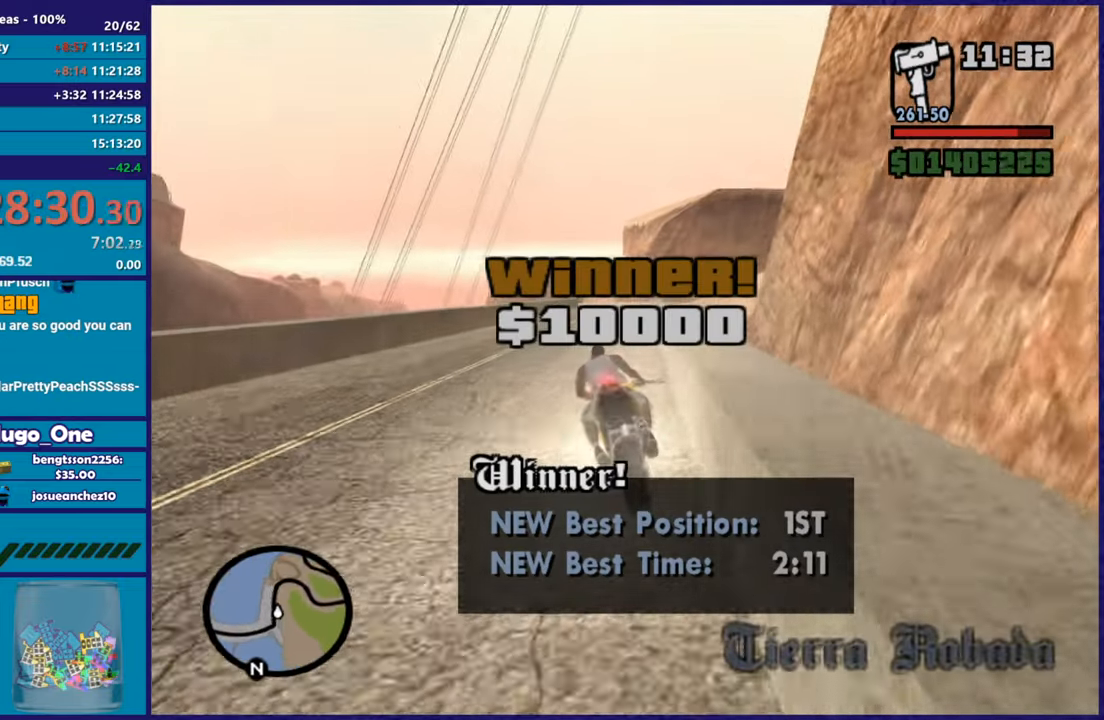
{"buttons": [], "left_stick": "center", "button_events": [[17, "L2", "up"], [151, "L2", "down"], [334, "L2", "up"]]}